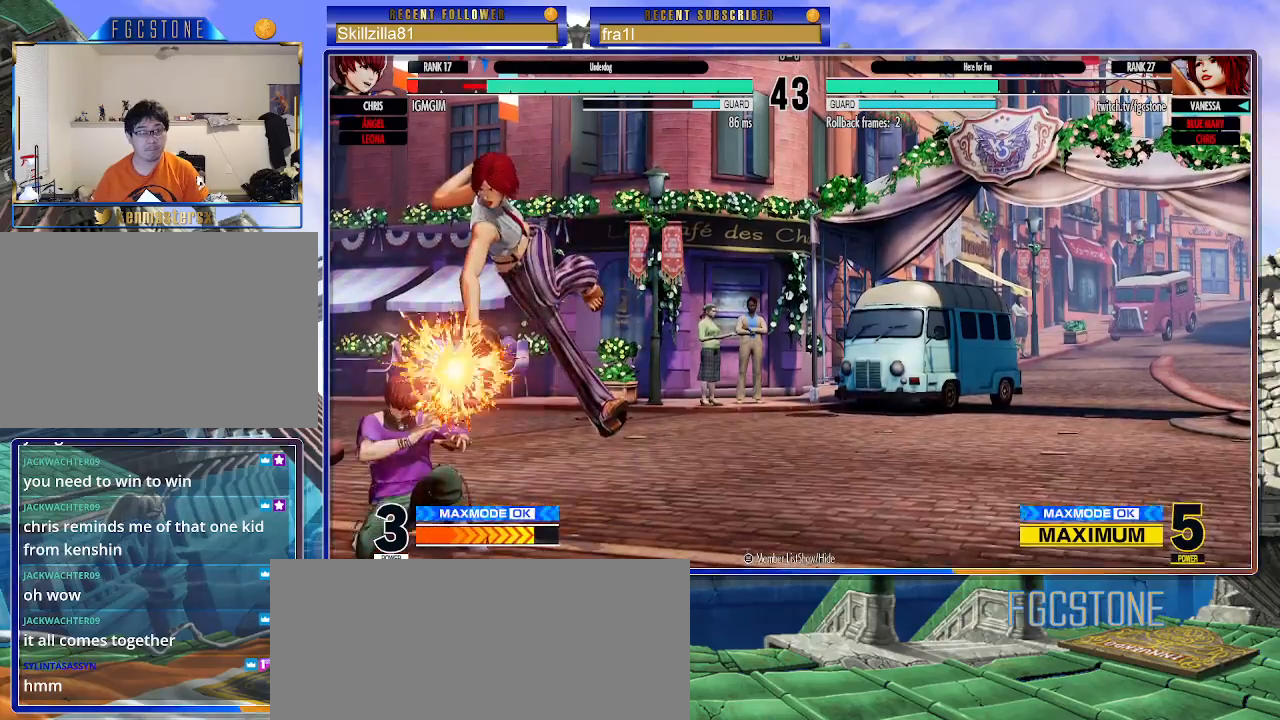
Gameplay with a controller (arcade stick); each line is a JSON object with the inputs held at the frame after it. "events" lists button and stick changes between this image and that frame as [ms after this image, input, new state], when the widget could be followed in between. Not read: L3 R3.
{"buttons": [], "left_stick": "down-right", "events": [[200, "CROSS", "down"], [300, "CROSS", "up"], [383, "SQUARE", "down"], [467, "SQUARE", "up"]]}
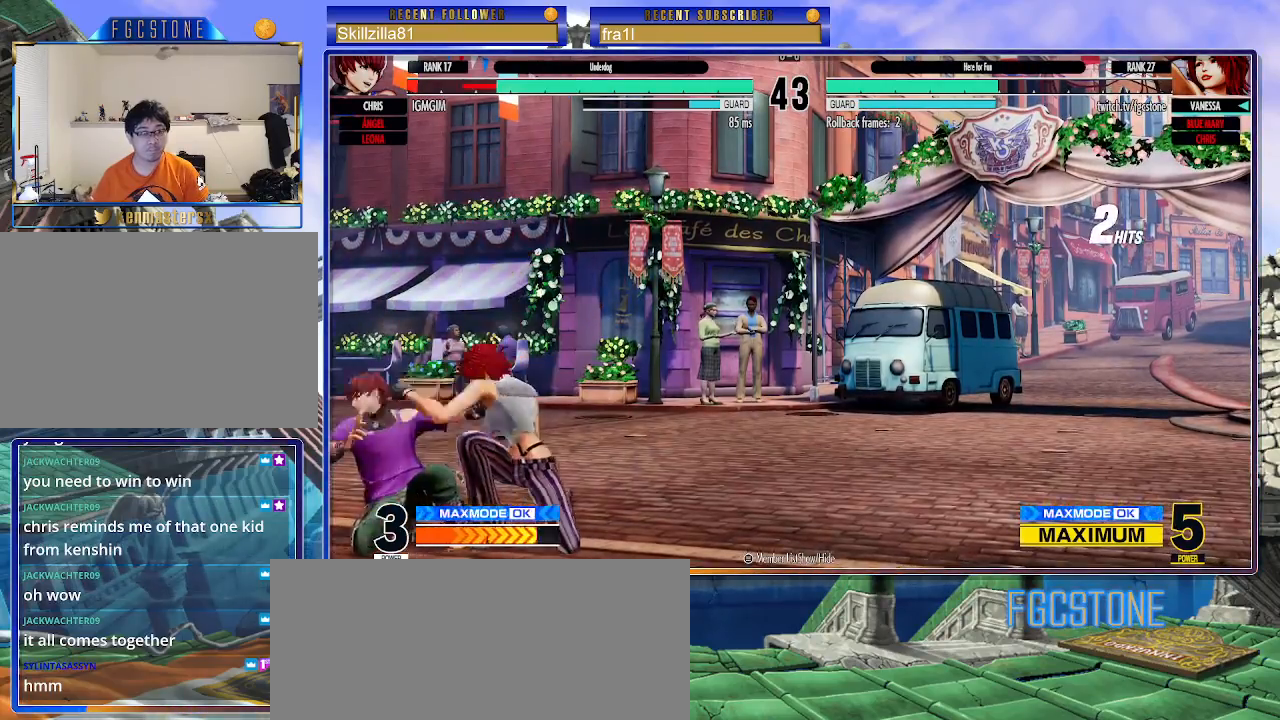
{"buttons": [], "left_stick": "right", "events": [[17, "left_stick", "right"], [100, "SQUARE", "down"], [167, "SQUARE", "up"]]}
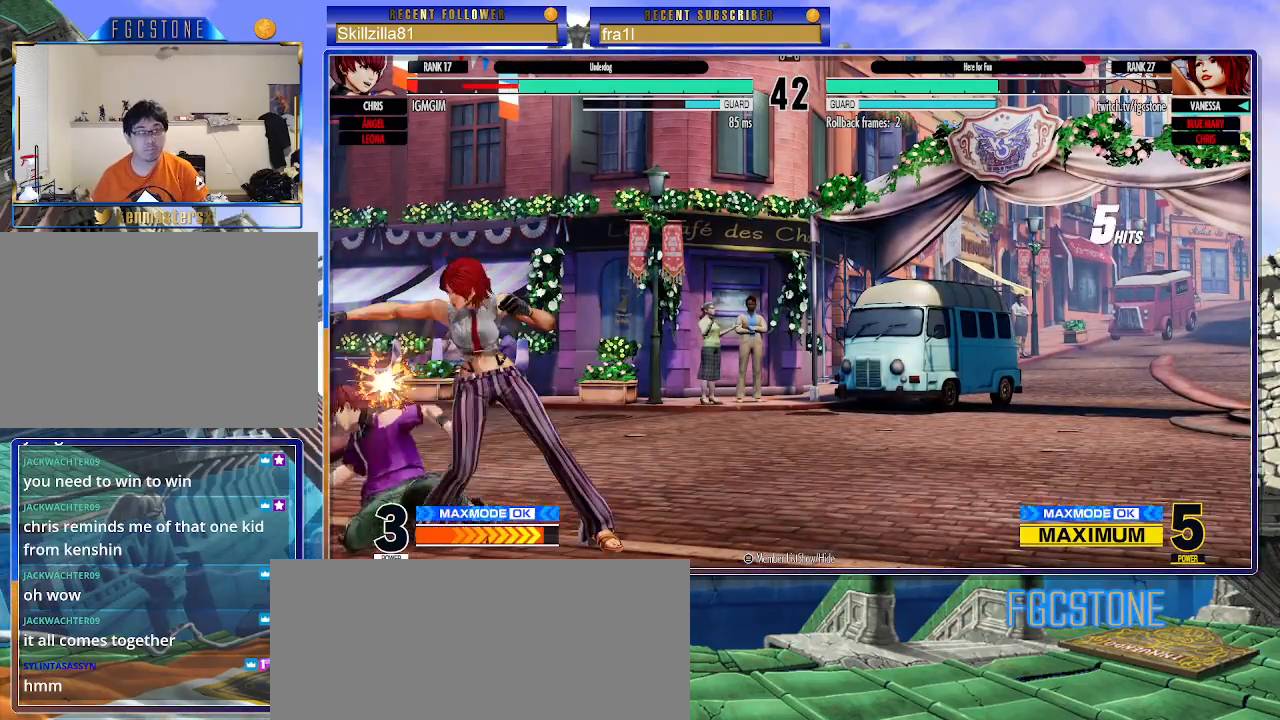
{"buttons": [], "left_stick": "right", "events": [[100, "left_stick", "left"], [150, "SQUARE", "down"], [200, "SQUARE", "up"], [217, "left_stick", "center"], [267, "left_stick", "right"]]}
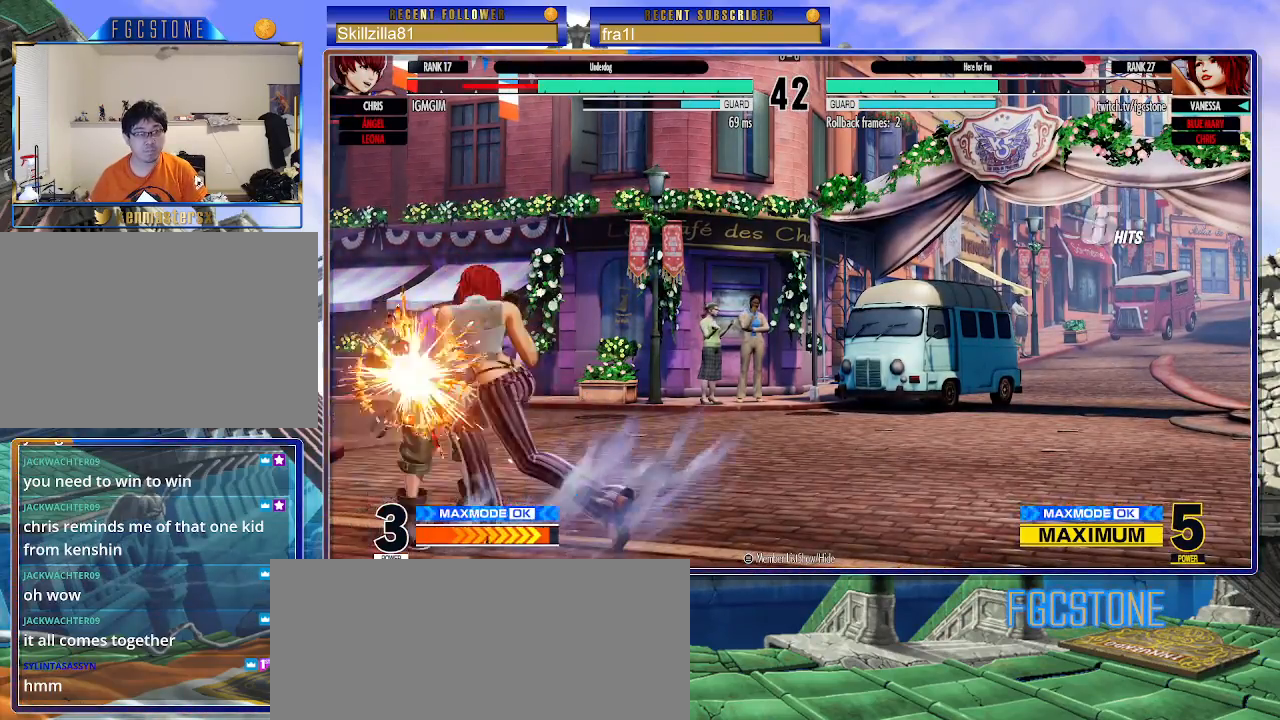
{"buttons": [], "left_stick": "center", "events": [[500, "left_stick", "center"]]}
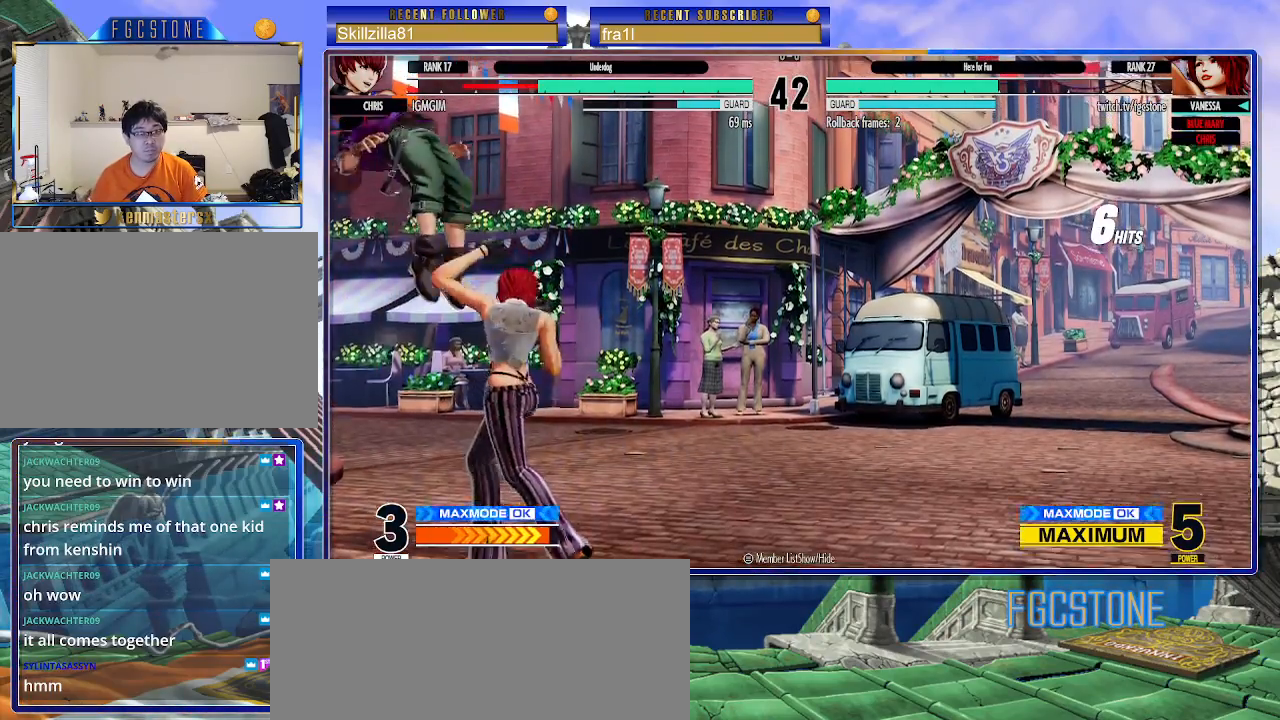
{"buttons": [], "left_stick": "right", "events": [[17, "left_stick", "left"], [67, "SQUARE", "down"], [67, "TRIANGLE", "down"], [117, "SQUARE", "up"], [117, "TRIANGLE", "up"], [133, "left_stick", "center"], [200, "left_stick", "right"]]}
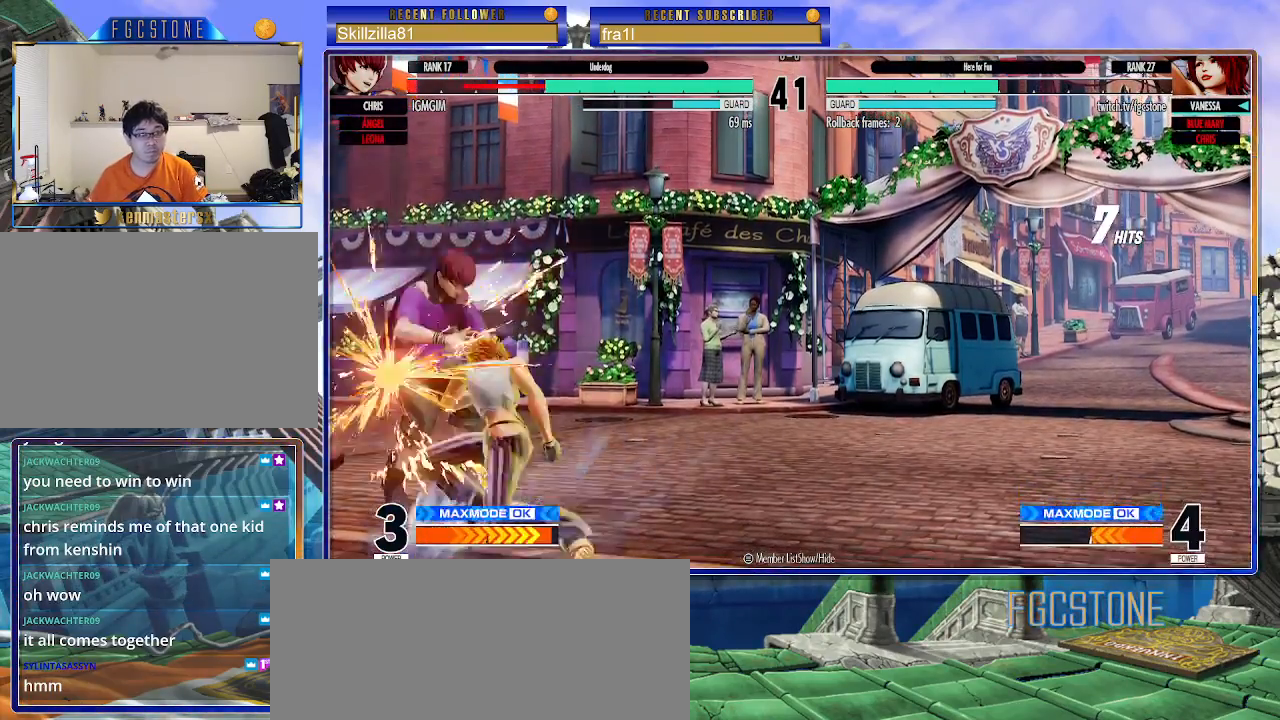
{"buttons": [], "left_stick": "center", "events": [[483, "left_stick", "center"]]}
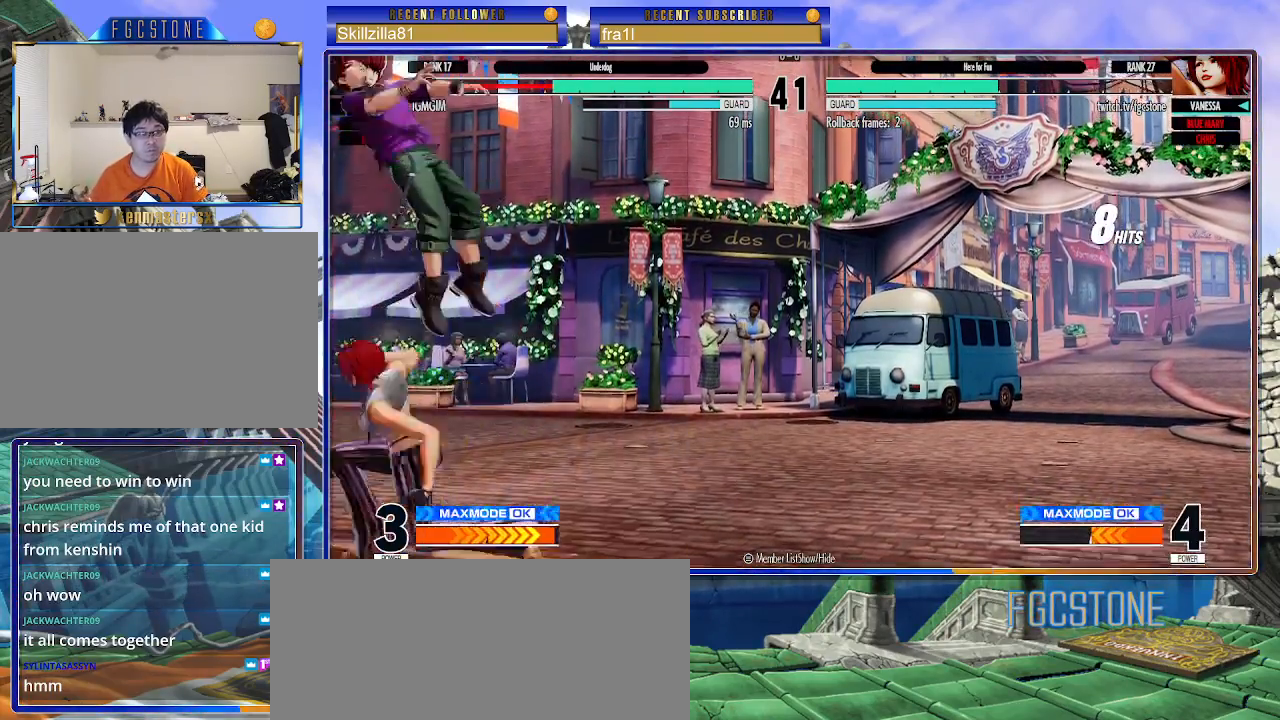
{"buttons": [], "left_stick": "down-right", "events": [[433, "left_stick", "down-right"]]}
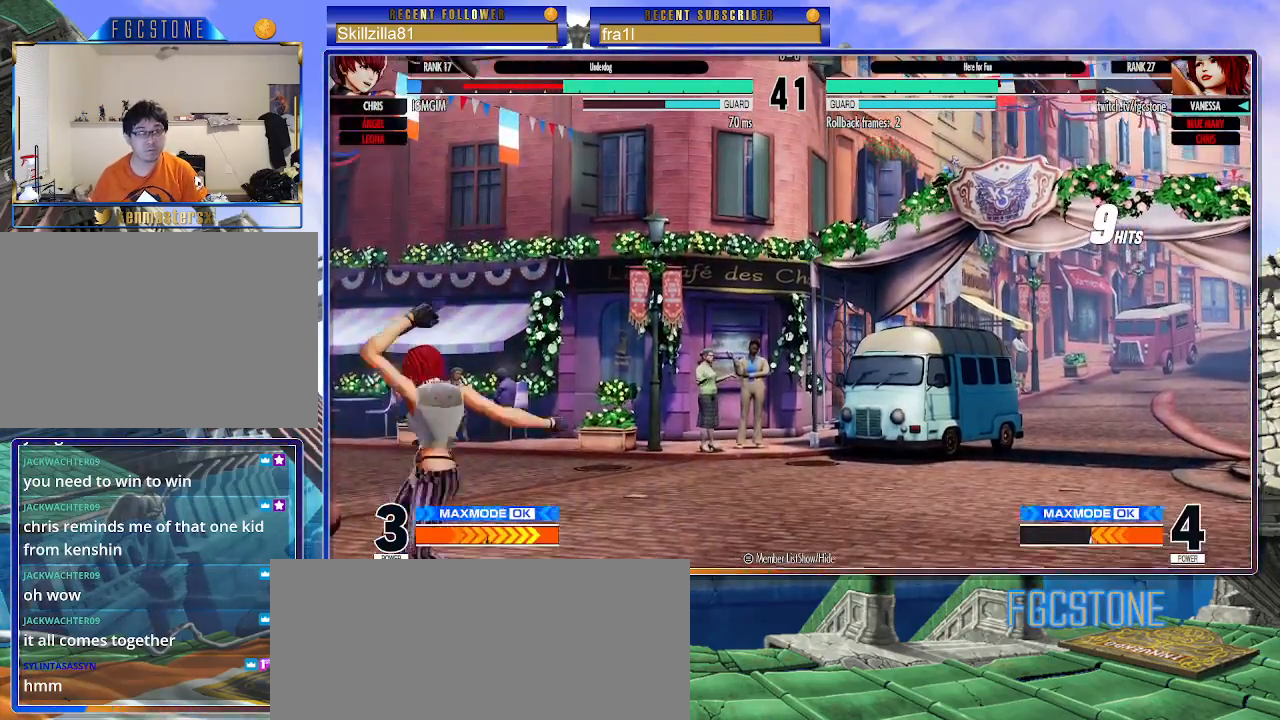
{"buttons": ["SQUARE"], "left_stick": "left", "events": [[17, "left_stick", "down-left"], [67, "left_stick", "left"], [83, "CROSS", "down"], [133, "CROSS", "up"], [200, "SQUARE", "down"], [267, "SQUARE", "up"], [333, "SQUARE", "down"], [383, "SQUARE", "up"], [450, "SQUARE", "down"]]}
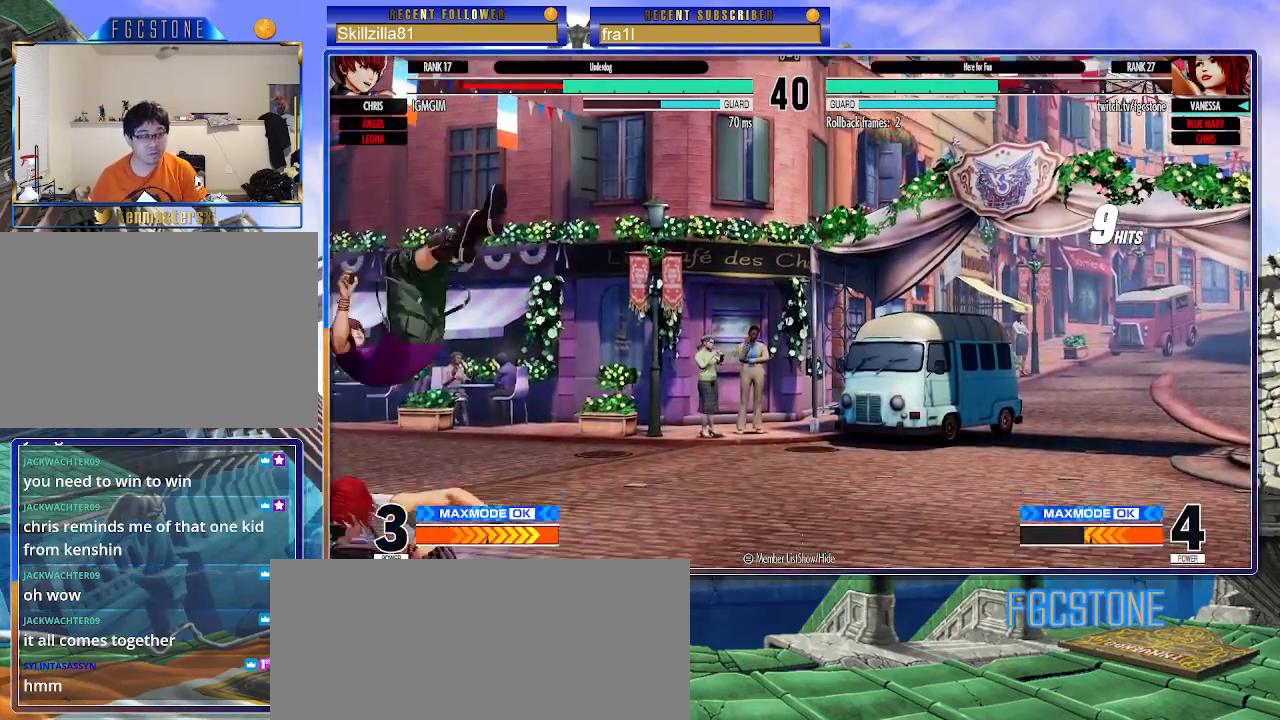
{"buttons": [], "left_stick": "right", "events": [[17, "SQUARE", "up"], [67, "SQUARE", "down"], [167, "SQUARE", "up"], [383, "left_stick", "down"], [450, "left_stick", "right"]]}
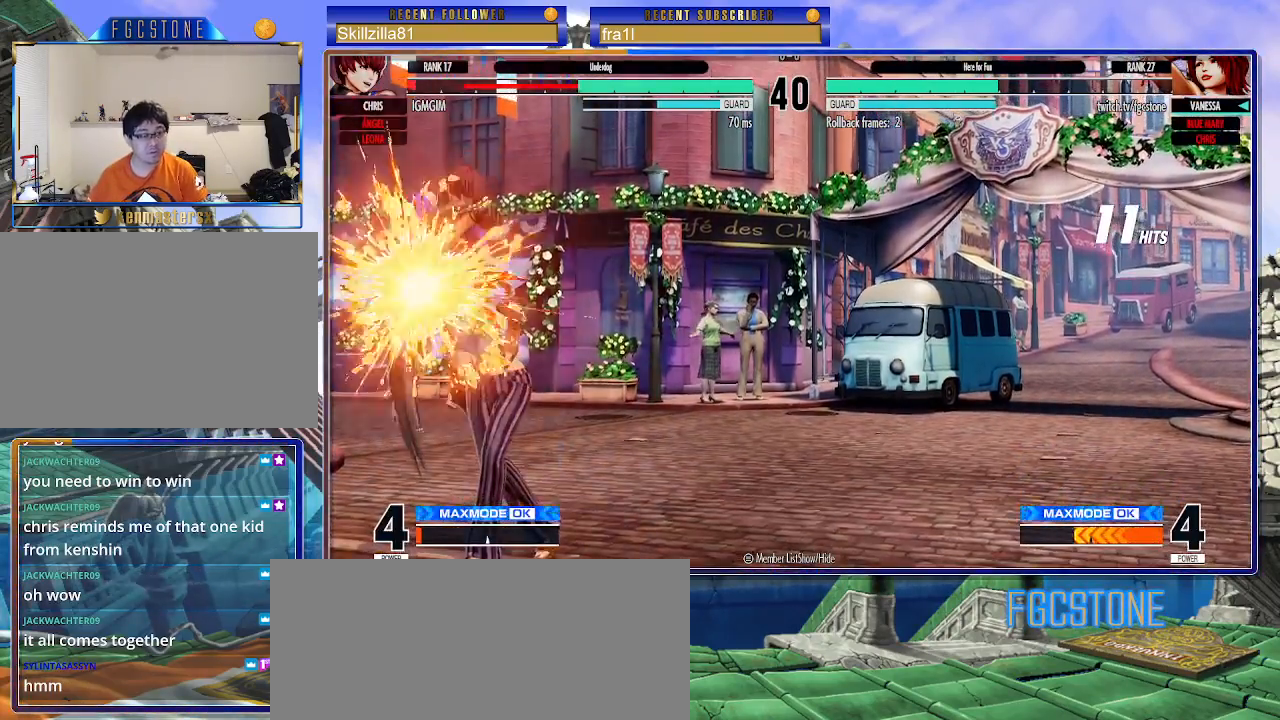
{"buttons": ["SQUARE"], "left_stick": "left", "events": [[17, "SQUARE", "down"], [83, "left_stick", "left"], [233, "TRIANGLE", "down"], [333, "TRIANGLE", "up"]]}
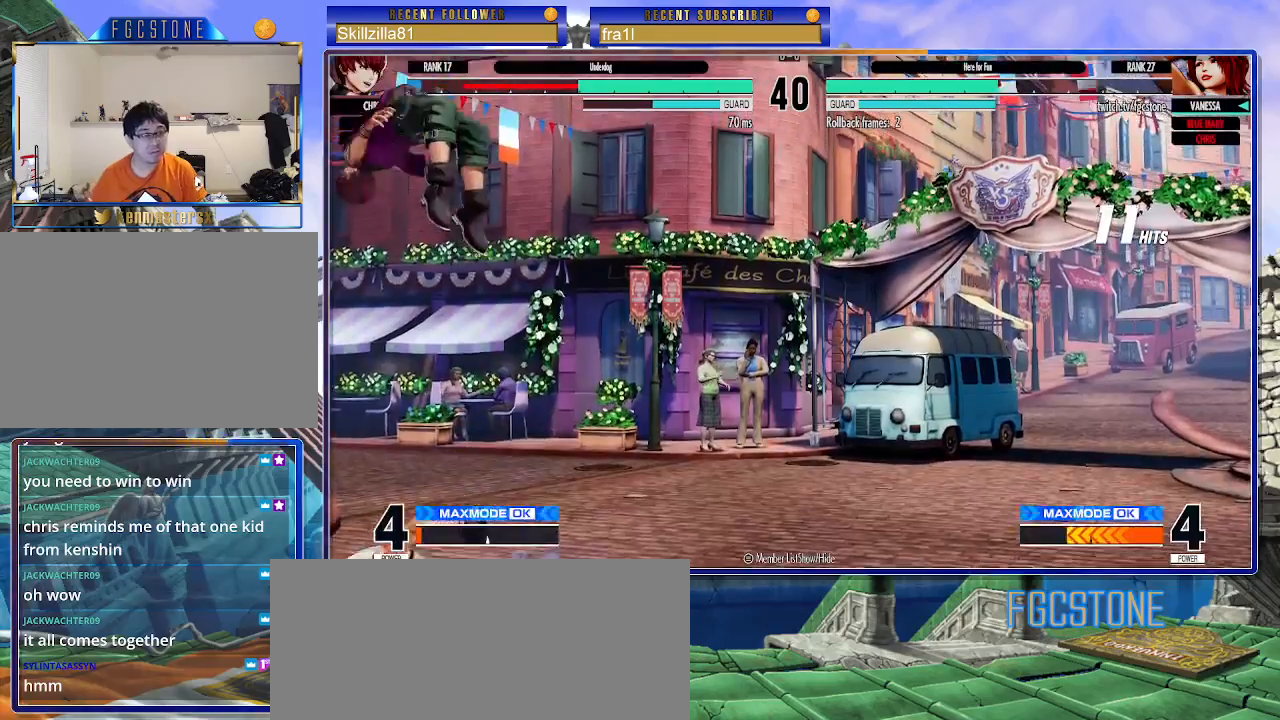
{"buttons": [], "left_stick": "center", "events": [[200, "SQUARE", "up"], [200, "left_stick", "center"]]}
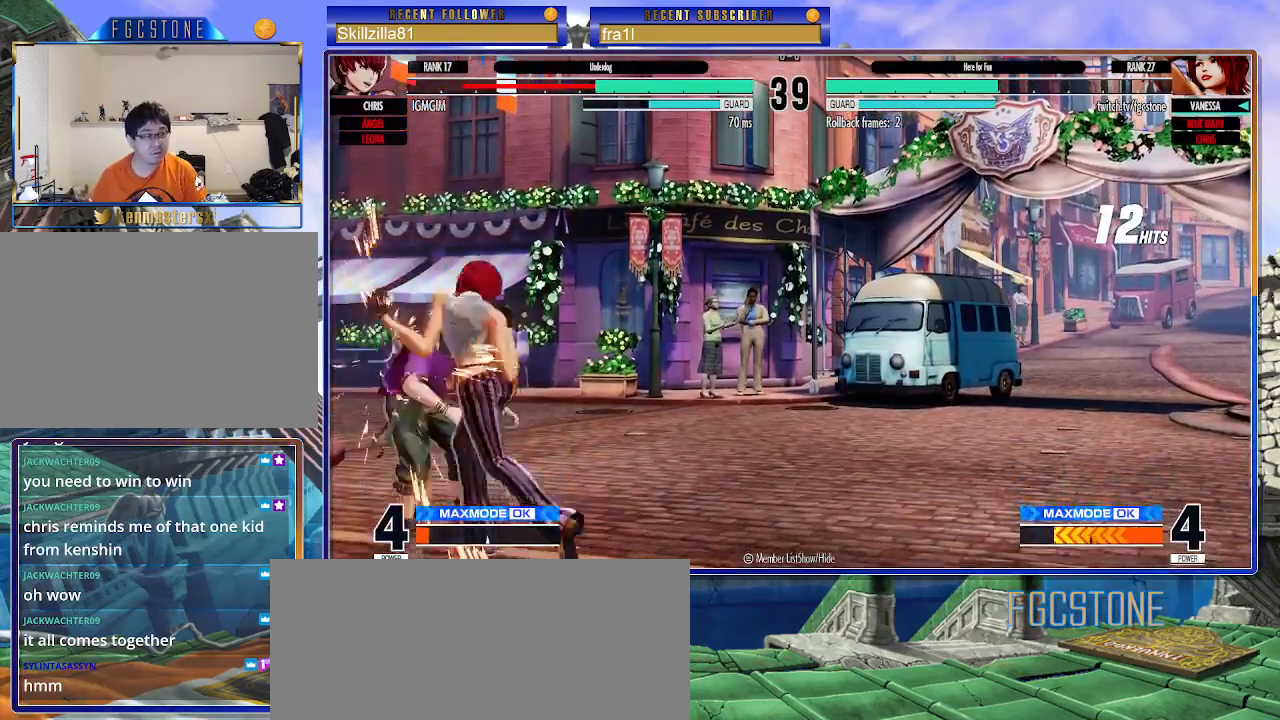
{"buttons": [], "left_stick": "center", "events": [[100, "left_stick", "left"], [200, "left_stick", "down"], [333, "SQUARE", "down"], [333, "TRIANGLE", "down"], [333, "left_stick", "center"], [383, "SQUARE", "up"], [383, "TRIANGLE", "up"]]}
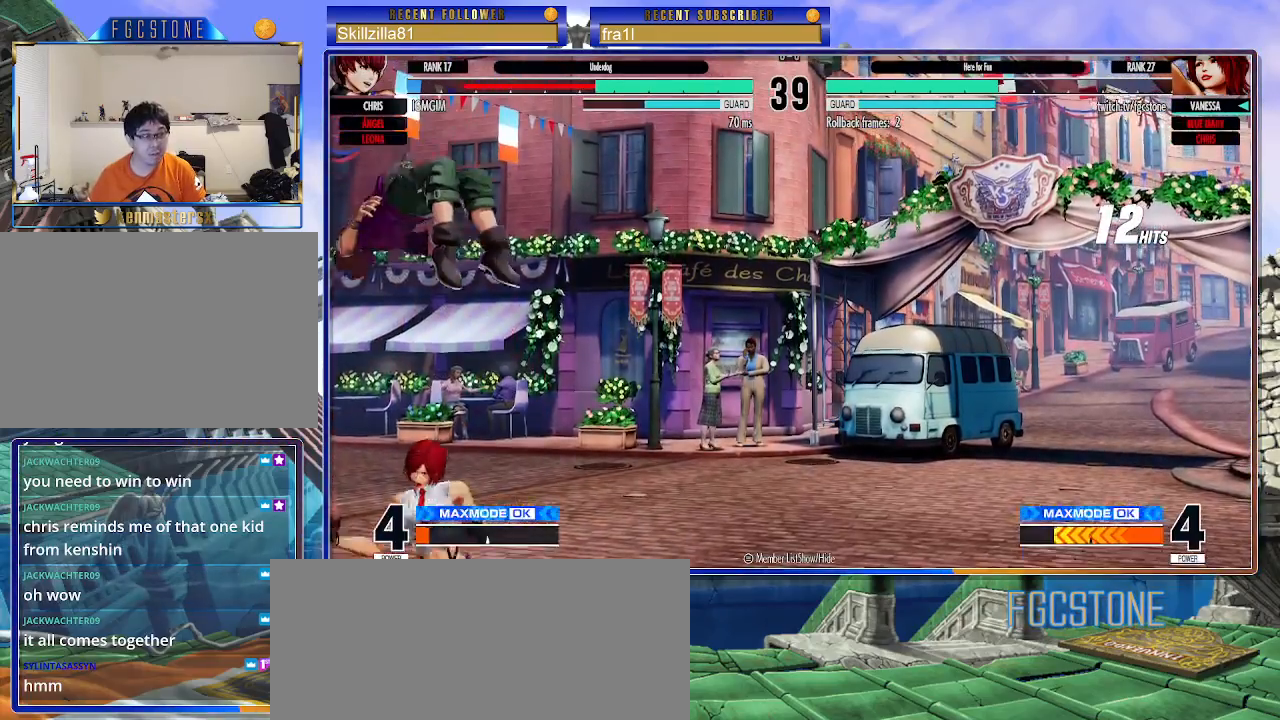
{"buttons": [], "left_stick": "center", "events": []}
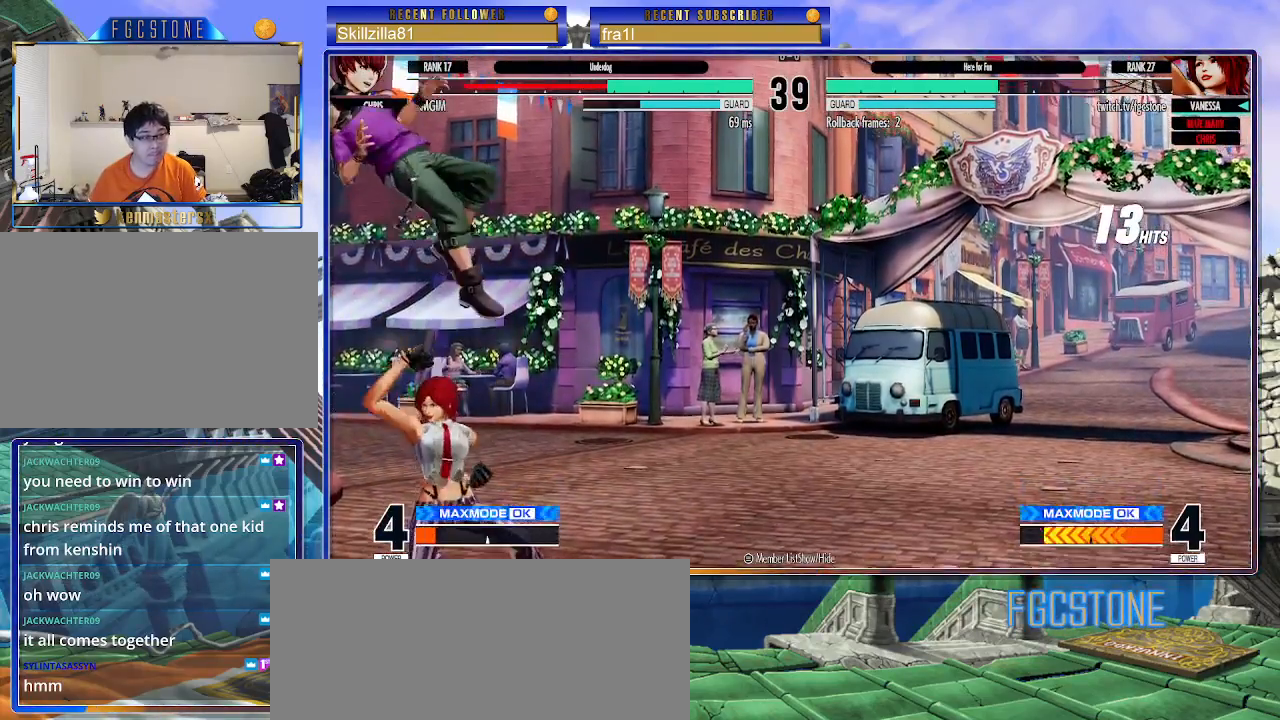
{"buttons": [], "left_stick": "center", "events": [[217, "left_stick", "up-left"], [283, "left_stick", "center"], [450, "TRIANGLE", "down"], [500, "TRIANGLE", "up"]]}
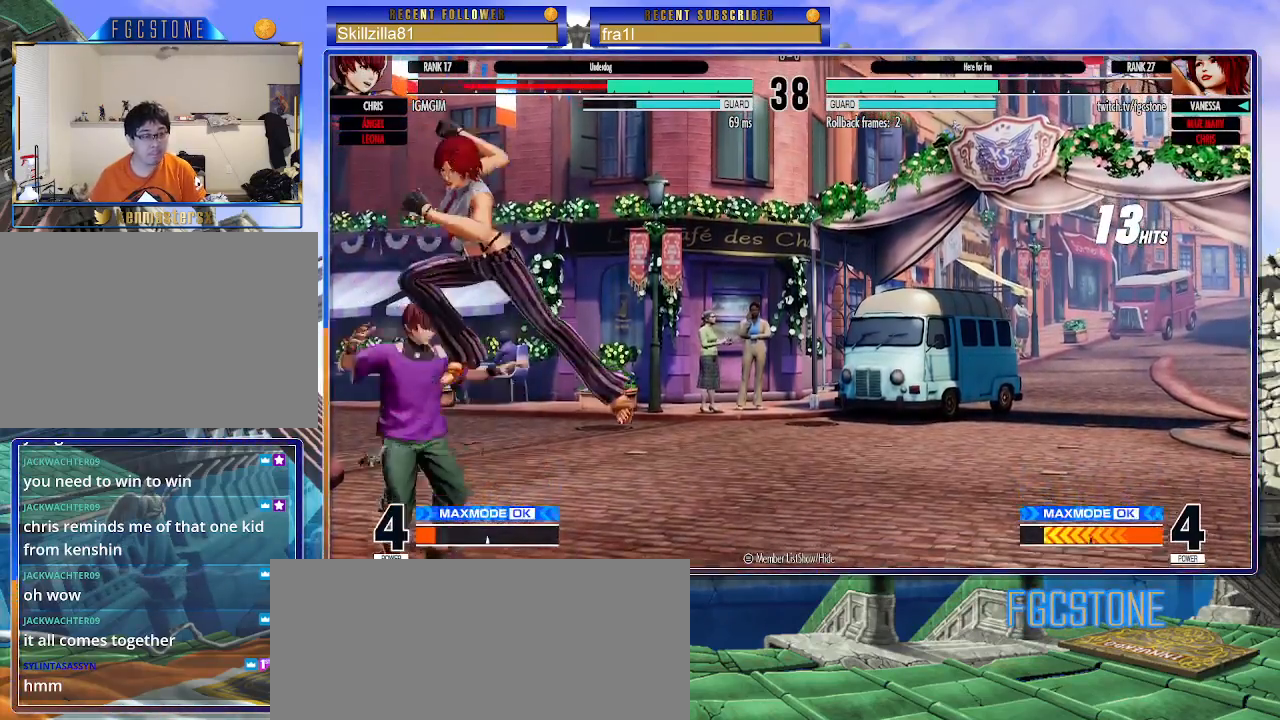
{"buttons": [], "left_stick": "down-right", "events": [[50, "left_stick", "down-right"], [400, "CROSS", "down"], [500, "CROSS", "up"]]}
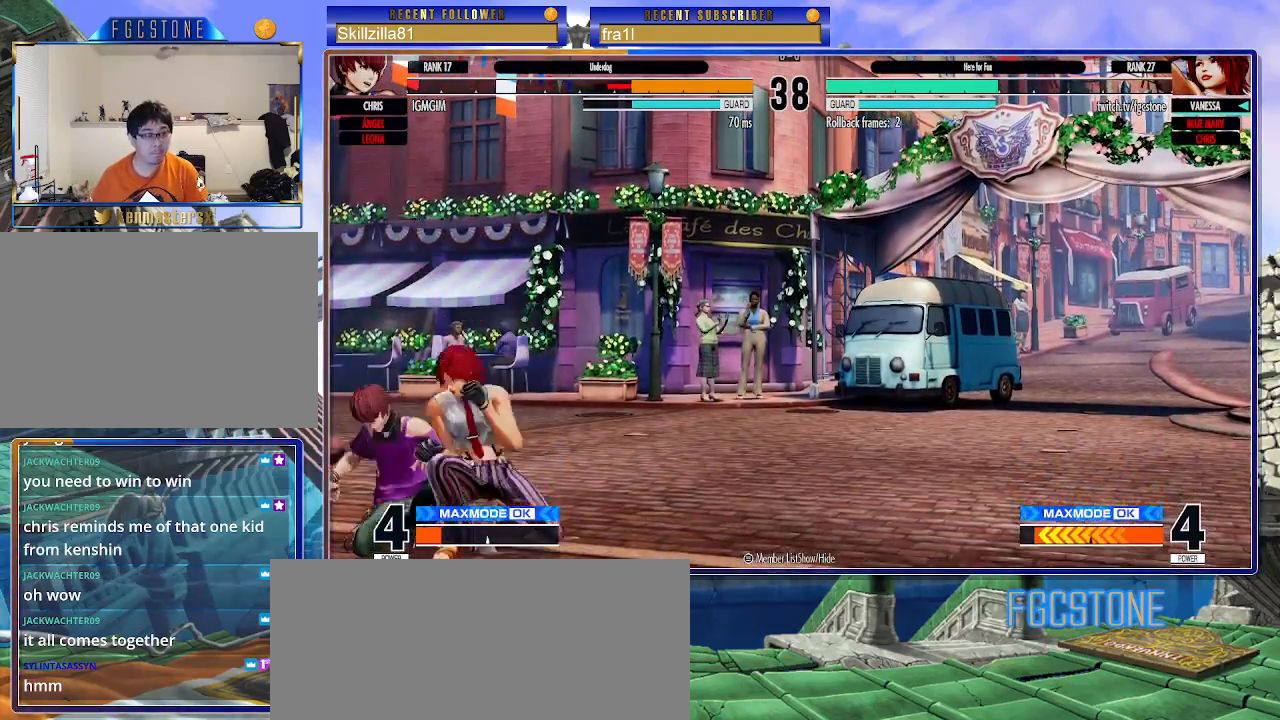
{"buttons": [], "left_stick": "right", "events": [[100, "SQUARE", "down"], [183, "SQUARE", "up"], [217, "left_stick", "right"], [317, "SQUARE", "down"], [383, "SQUARE", "up"]]}
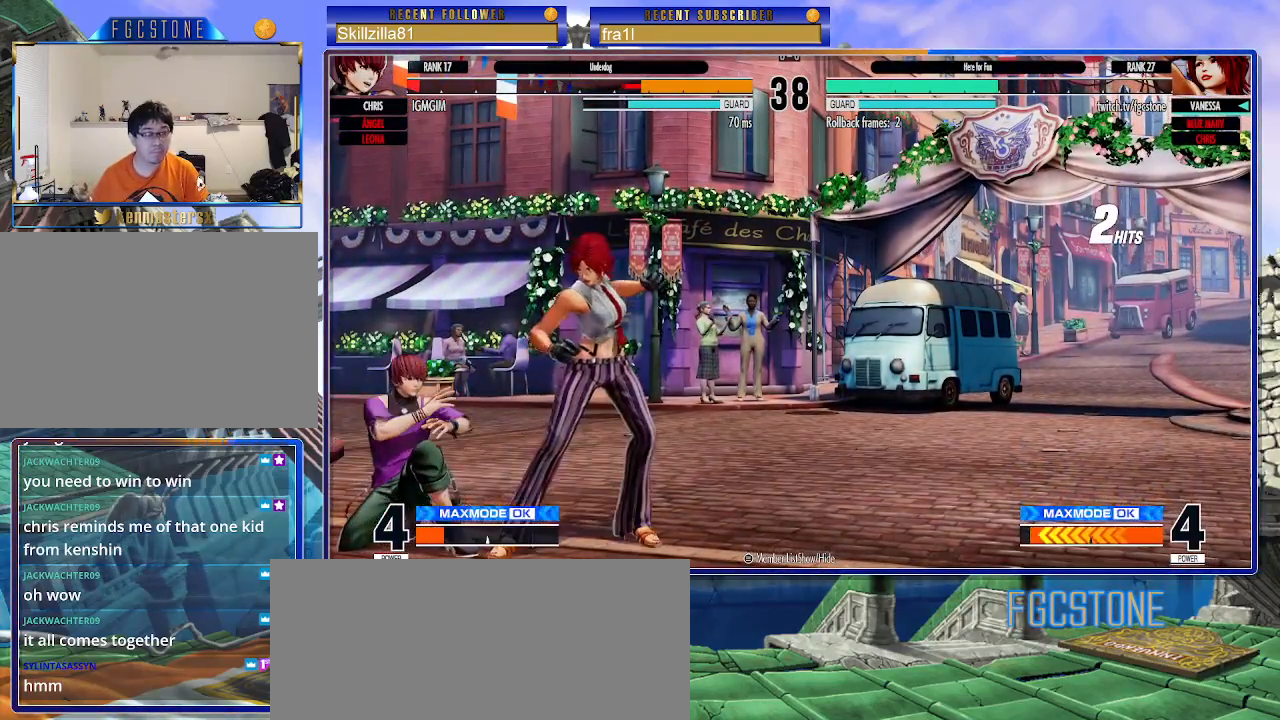
{"buttons": [], "left_stick": "down-right", "events": [[217, "left_stick", "down-right"]]}
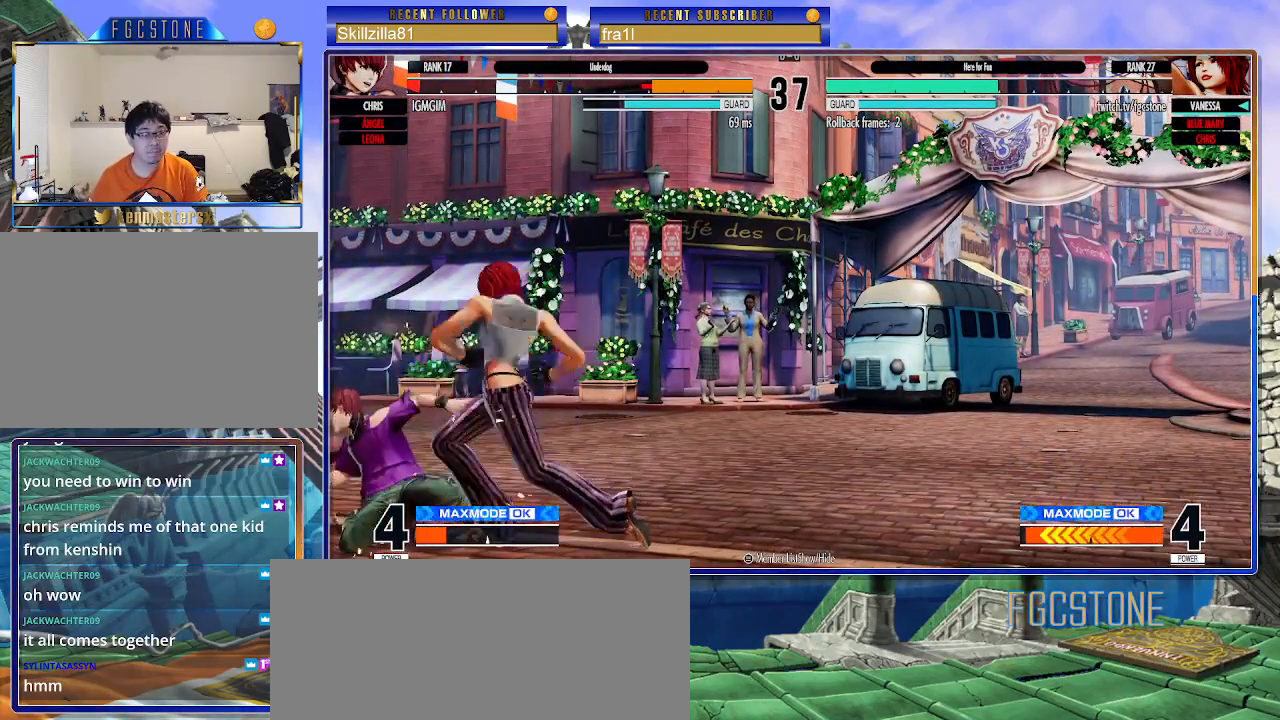
{"buttons": [], "left_stick": "center", "events": [[83, "TRIANGLE", "down"], [100, "CROSS", "down"], [183, "CROSS", "up"], [183, "TRIANGLE", "up"], [250, "left_stick", "center"]]}
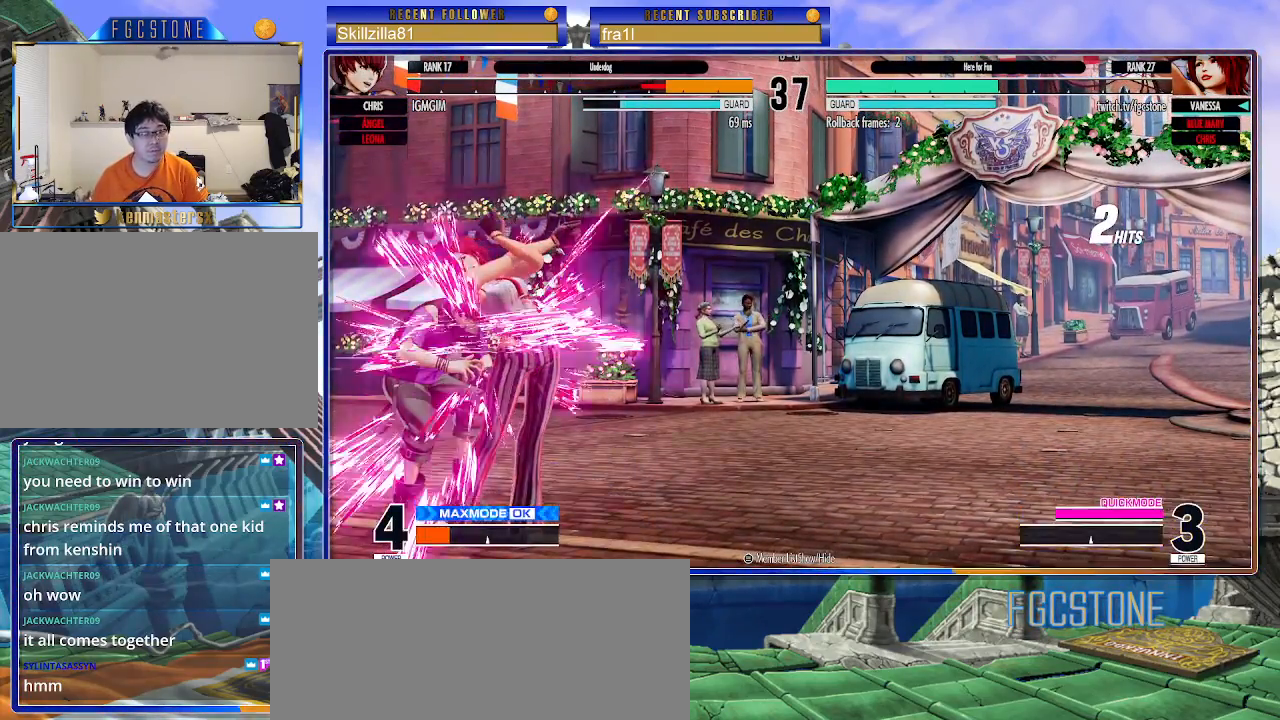
{"buttons": [], "left_stick": "down-right", "events": [[33, "left_stick", "down-right"], [250, "SQUARE", "down"], [333, "SQUARE", "up"]]}
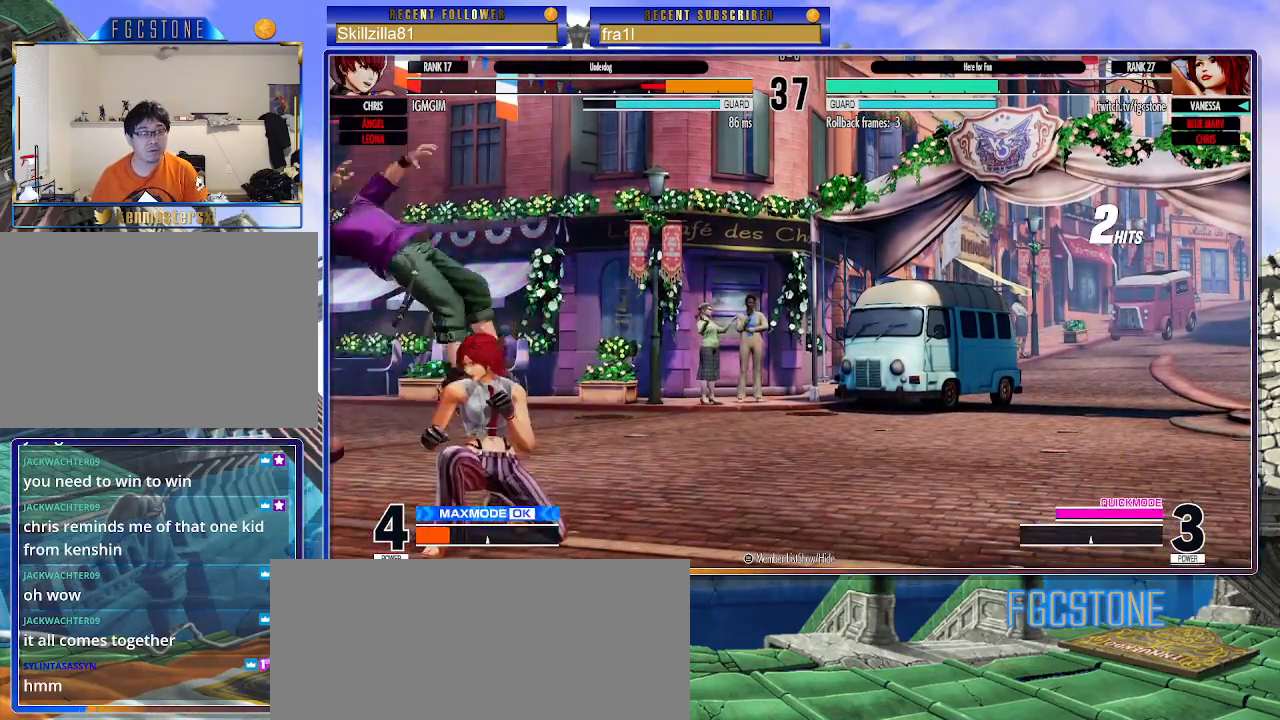
{"buttons": [], "left_stick": "center", "events": [[200, "left_stick", "up-left"], [267, "left_stick", "center"]]}
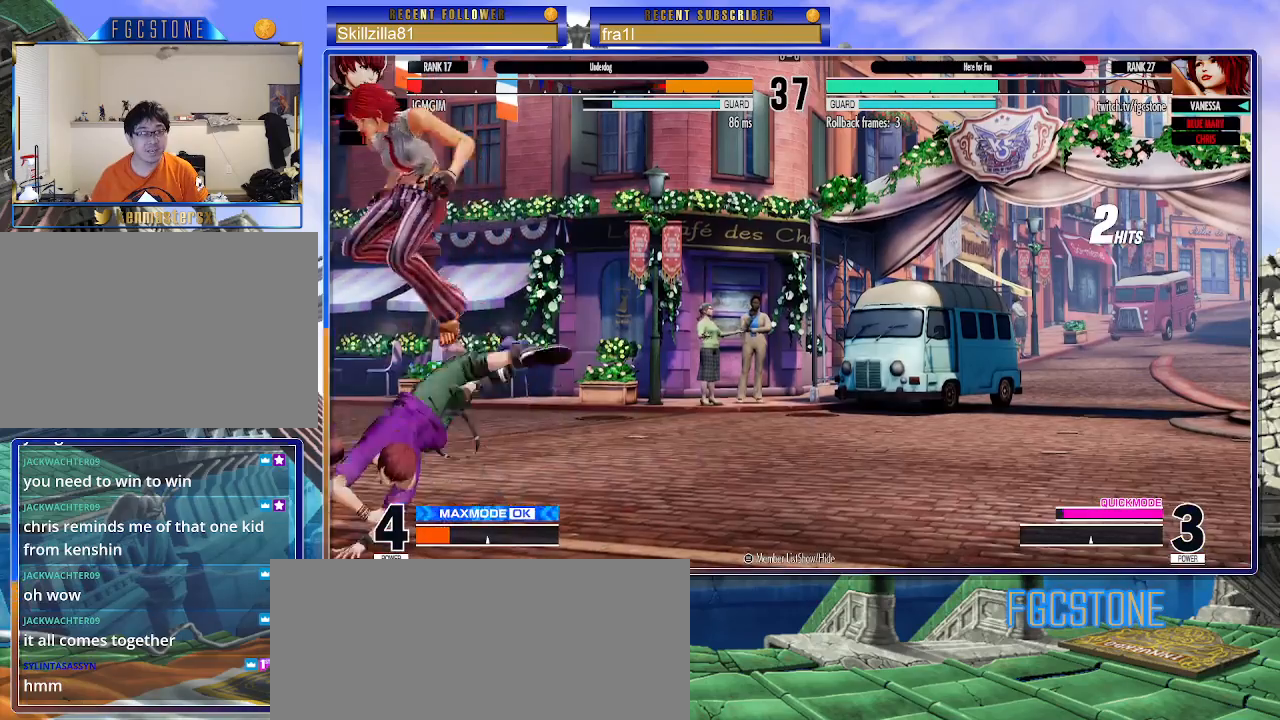
{"buttons": ["SQUARE"], "left_stick": "down-right", "events": [[150, "left_stick", "down-right"], [200, "SQUARE", "down"], [333, "SQUARE", "up"], [450, "SQUARE", "down"]]}
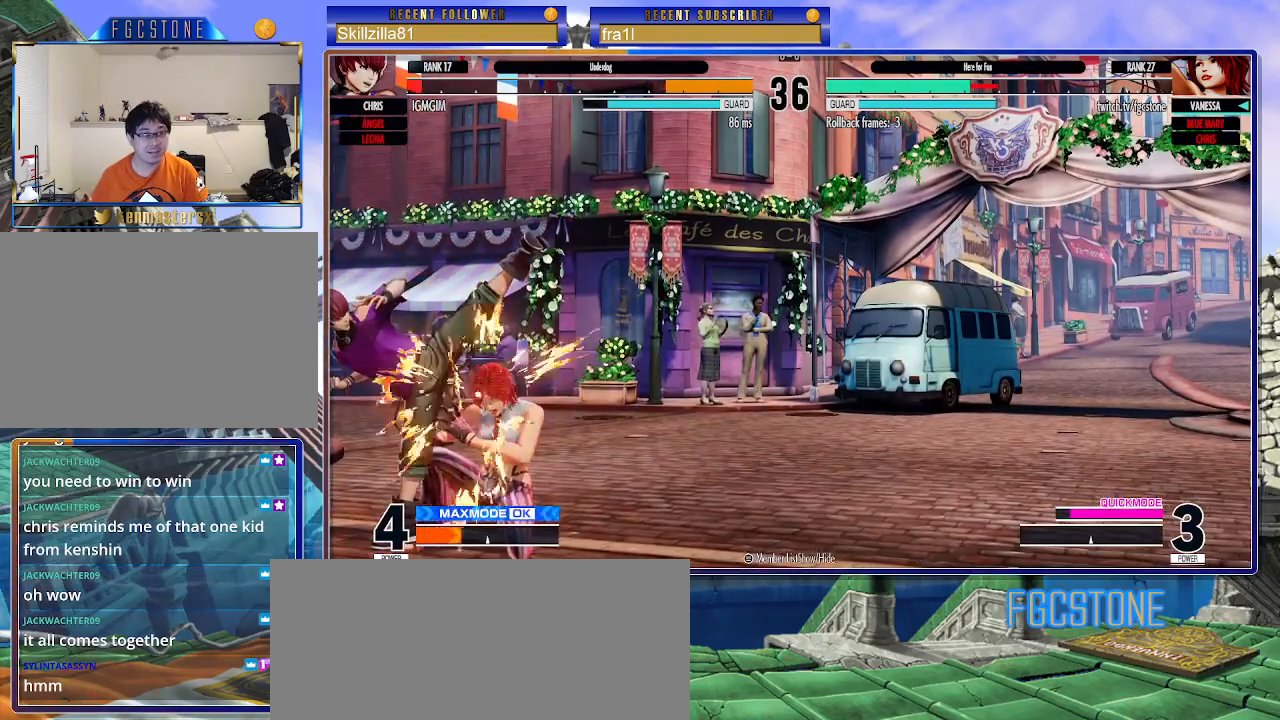
{"buttons": [], "left_stick": "down-right", "events": [[67, "SQUARE", "up"], [383, "SQUARE", "down"], [483, "SQUARE", "up"]]}
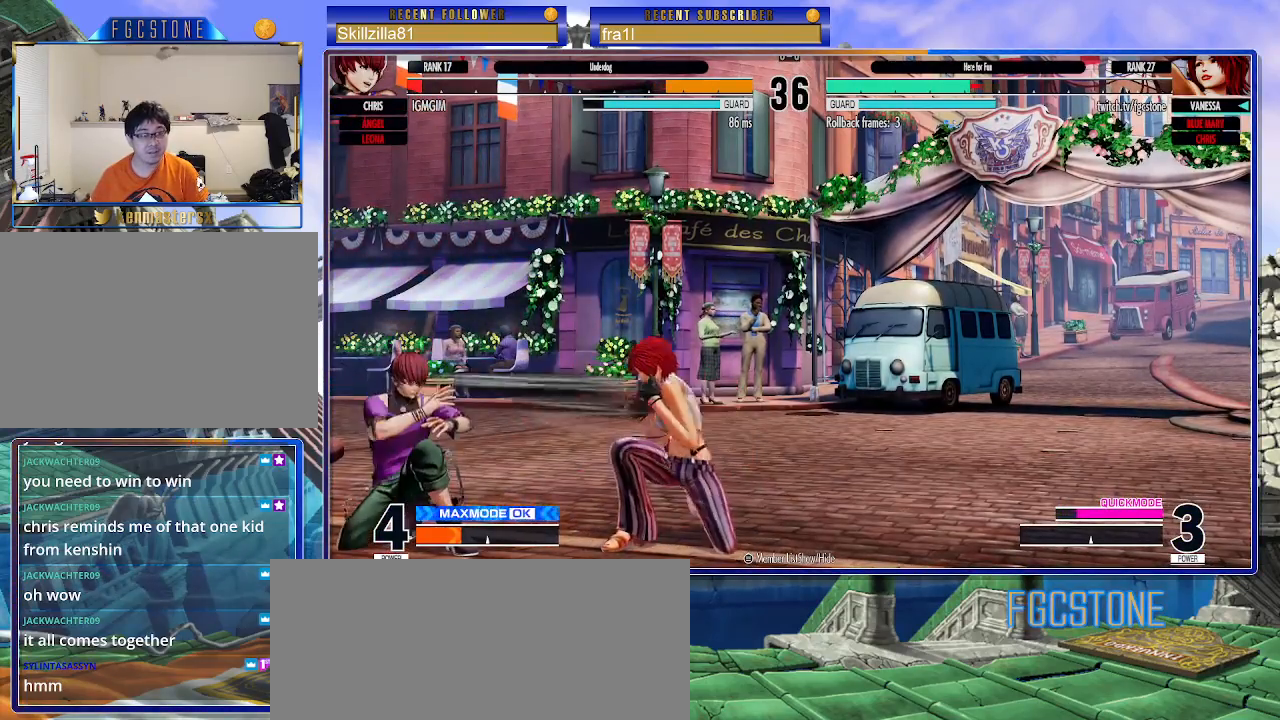
{"buttons": [], "left_stick": "down-right", "events": [[383, "CIRCLE", "down"], [467, "CIRCLE", "up"]]}
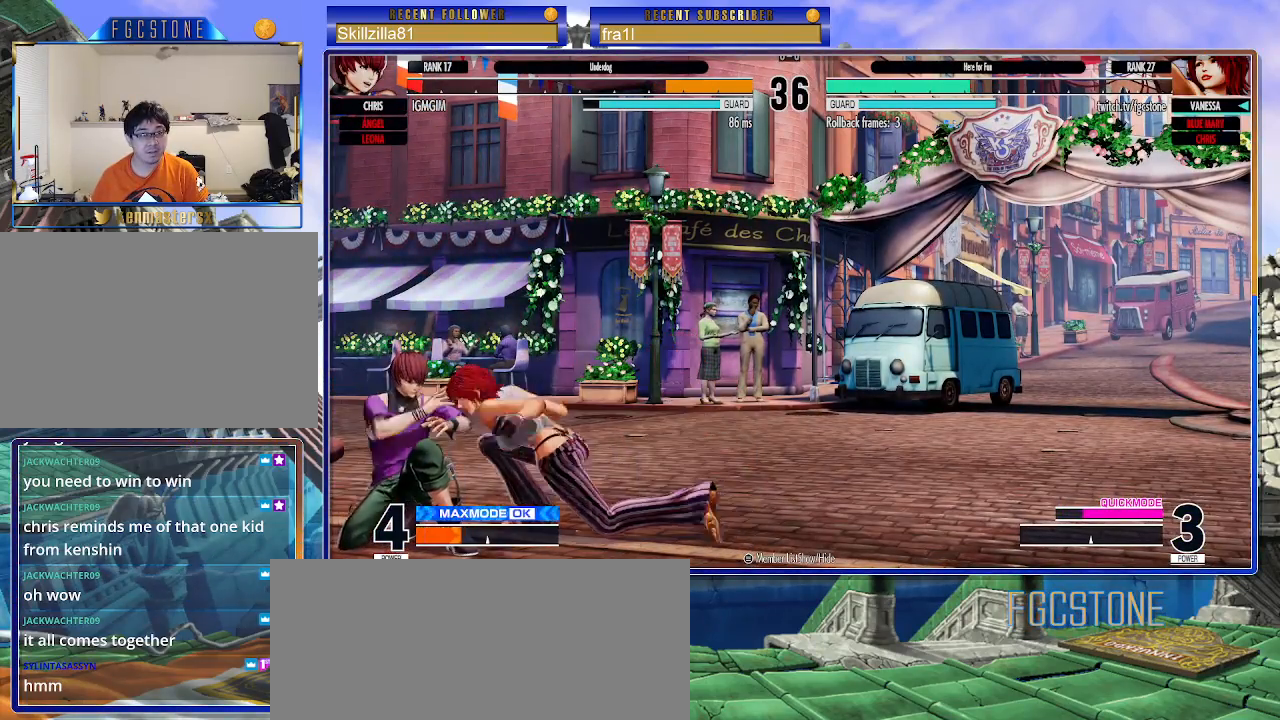
{"buttons": [], "left_stick": "down-right", "events": []}
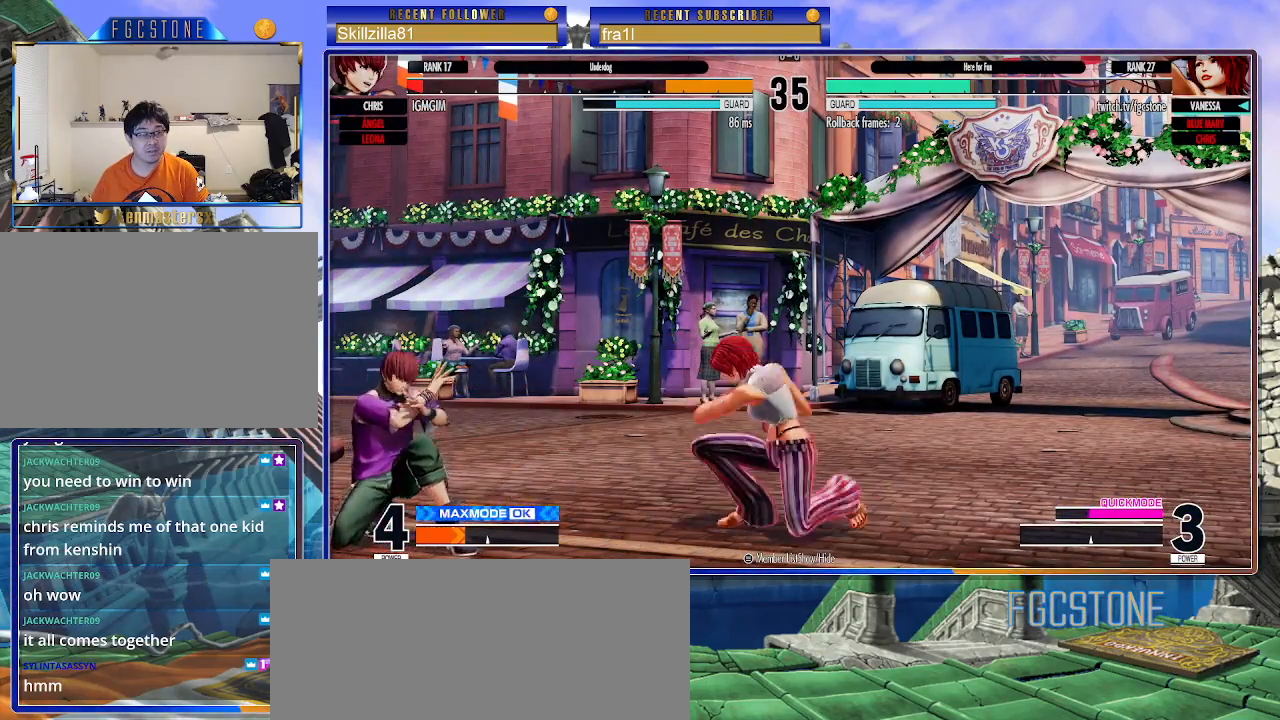
{"buttons": [], "left_stick": "right", "events": [[33, "left_stick", "right"], [167, "CIRCLE", "down"], [267, "CIRCLE", "up"]]}
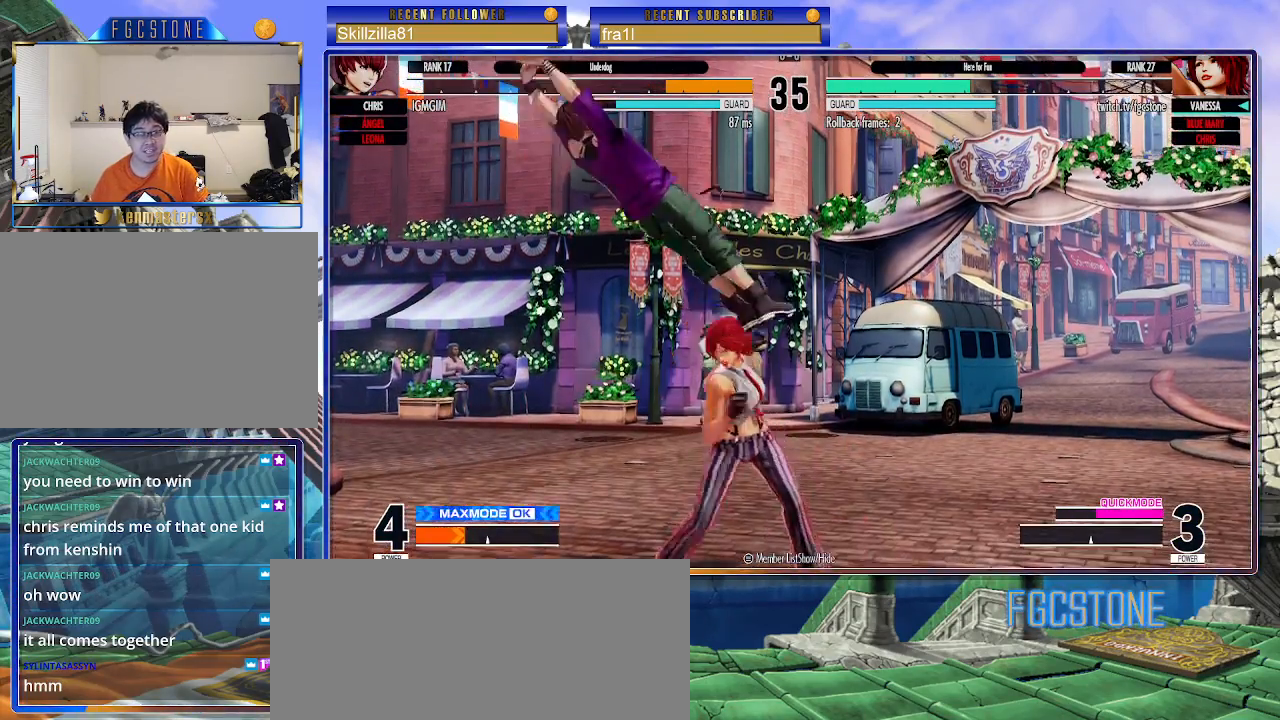
{"buttons": [], "left_stick": "down-right", "events": [[333, "left_stick", "down-right"]]}
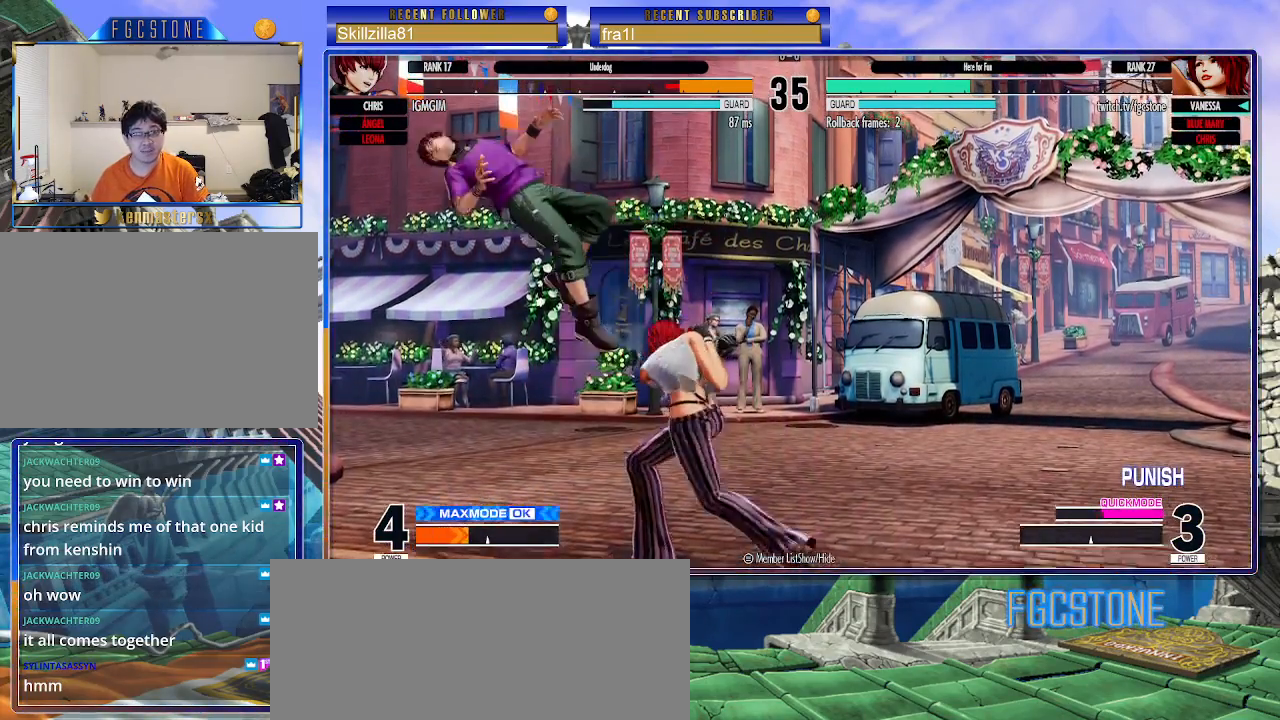
{"buttons": ["SQUARE"], "left_stick": "left", "events": [[150, "left_stick", "left"], [217, "left_stick", "down"], [267, "left_stick", "right"], [283, "CROSS", "down"], [350, "CROSS", "up"], [383, "left_stick", "left"], [483, "SQUARE", "down"]]}
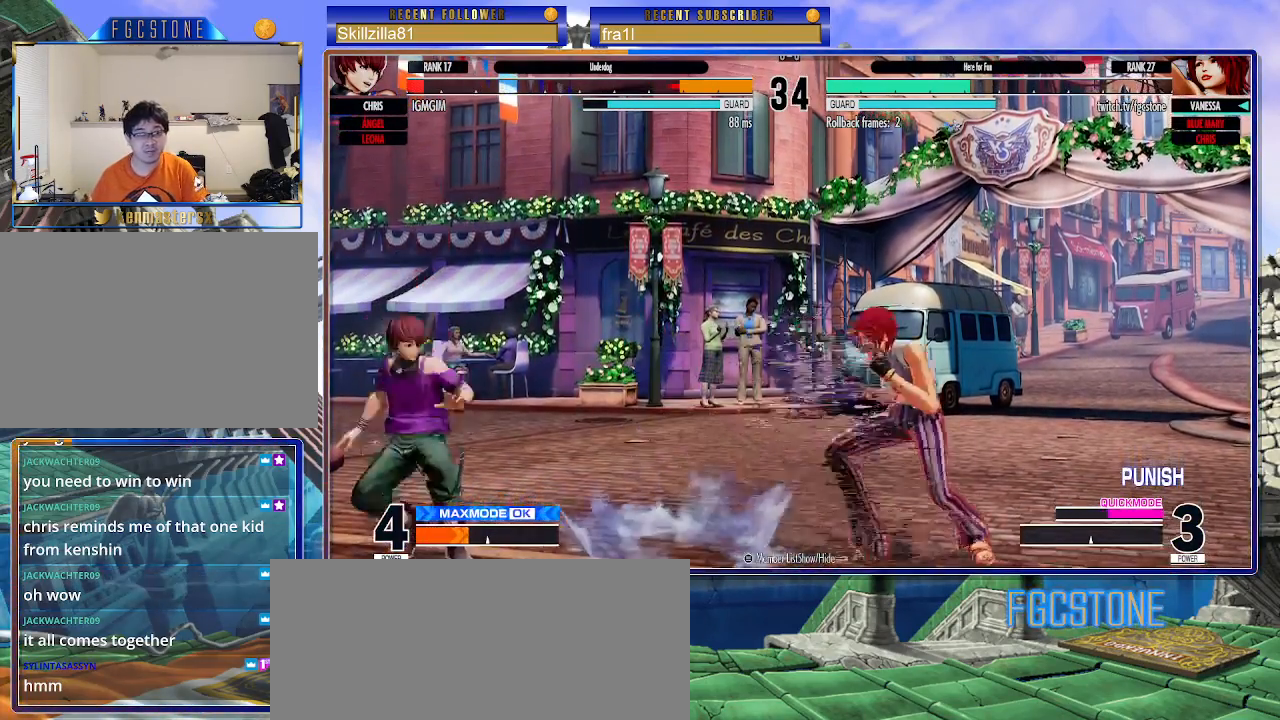
{"buttons": [], "left_stick": "right", "events": [[67, "SQUARE", "up"], [117, "SQUARE", "down"], [200, "SQUARE", "up"], [250, "SQUARE", "down"], [350, "SQUARE", "up"], [400, "left_stick", "center"], [450, "left_stick", "right"]]}